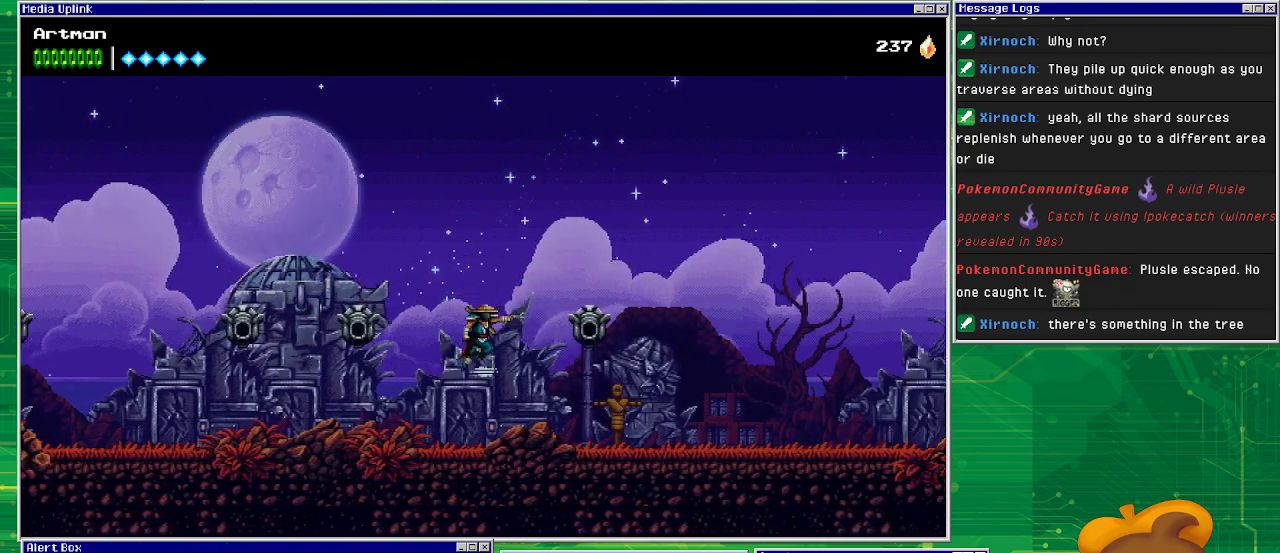
Gameplay with a controller (PlayStation layout); each line is a JSON object with the inputs held at the frame after it. "events" lists button and stick changes between this image and that frame as [ms after this image, input, new state], when the widget could be followed in between. Not read: L1 L2 L3 R2 R3 left_stick right_stick.
{"buttons": ["DPAD_RIGHT"], "events": [[33, "CIRCLE", "down"], [400, "CIRCLE", "up"]]}
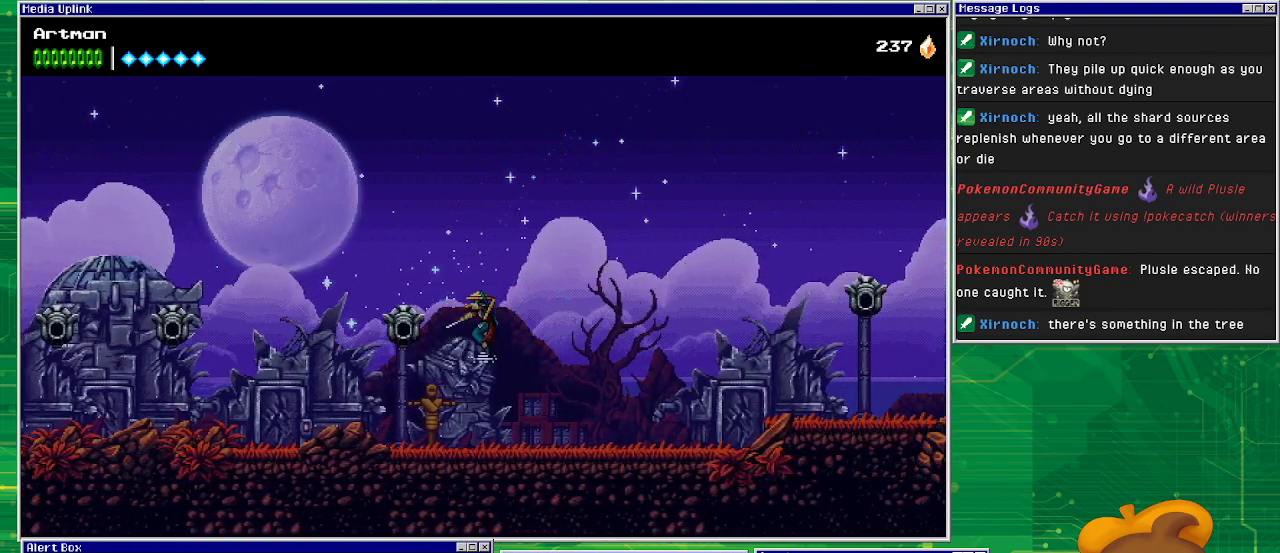
{"buttons": ["DPAD_RIGHT"], "events": [[167, "CIRCLE", "down"], [400, "CIRCLE", "up"]]}
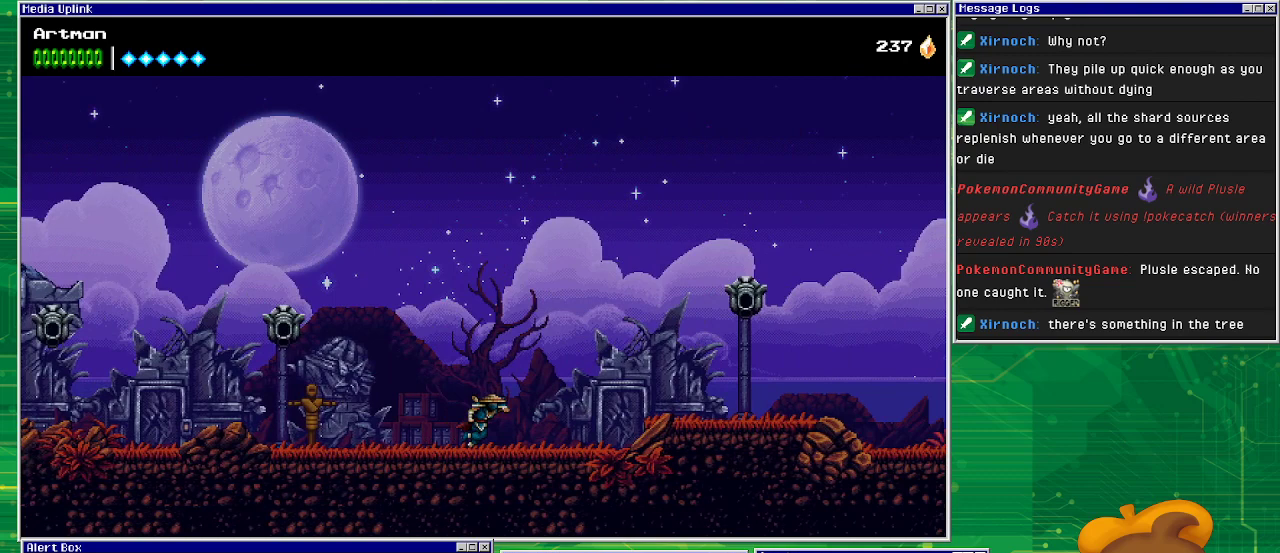
{"buttons": ["CROSS", "DPAD_RIGHT"], "events": [[333, "CROSS", "down"]]}
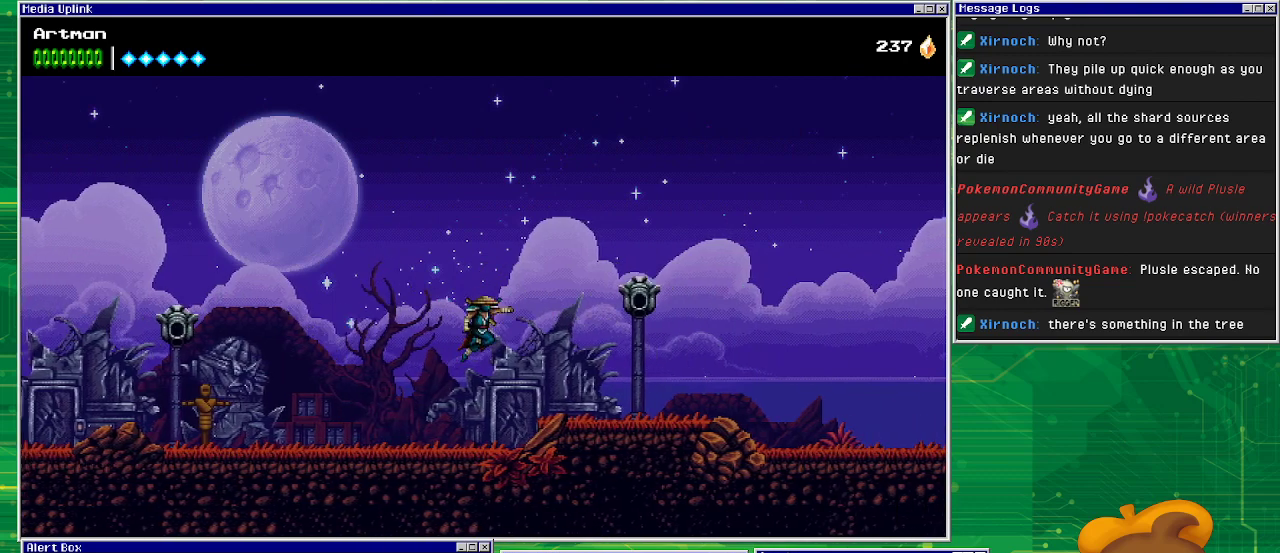
{"buttons": ["DPAD_RIGHT"], "events": [[67, "CIRCLE", "down"], [67, "CROSS", "up"], [300, "CIRCLE", "up"]]}
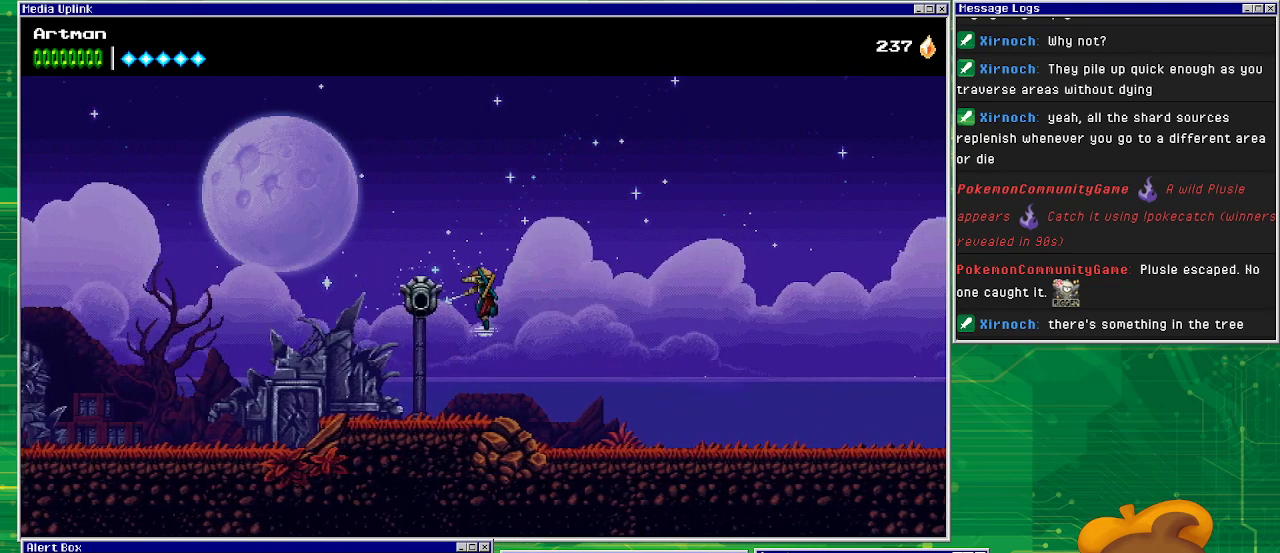
{"buttons": ["CROSS", "DPAD_RIGHT"], "events": [[133, "CROSS", "down"]]}
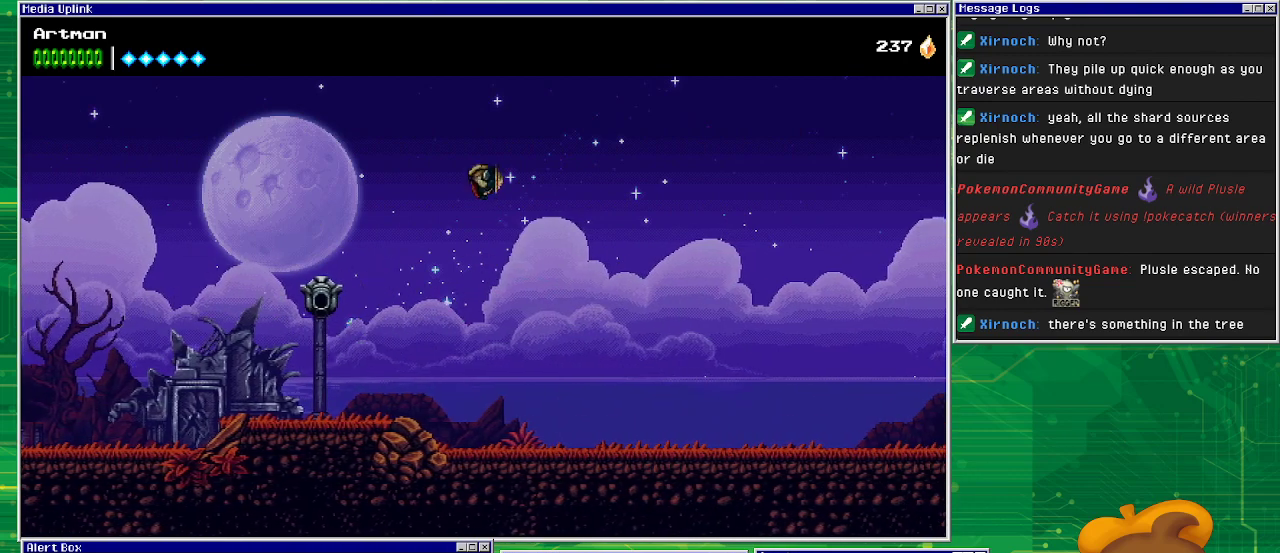
{"buttons": ["DPAD_RIGHT"], "events": [[167, "CROSS", "up"]]}
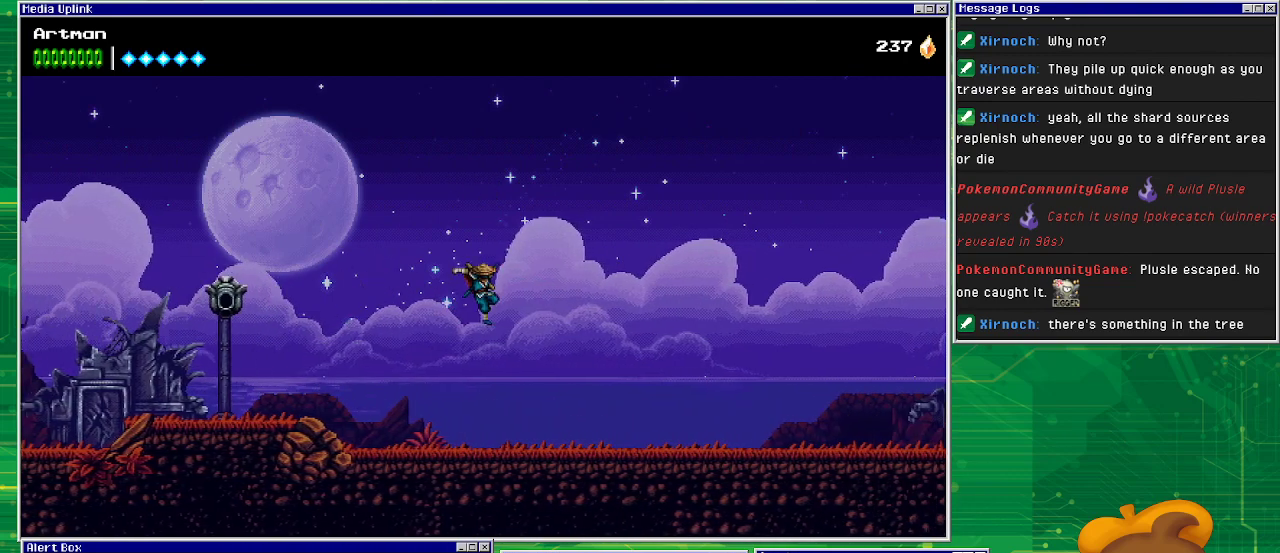
{"buttons": ["DPAD_RIGHT"], "events": []}
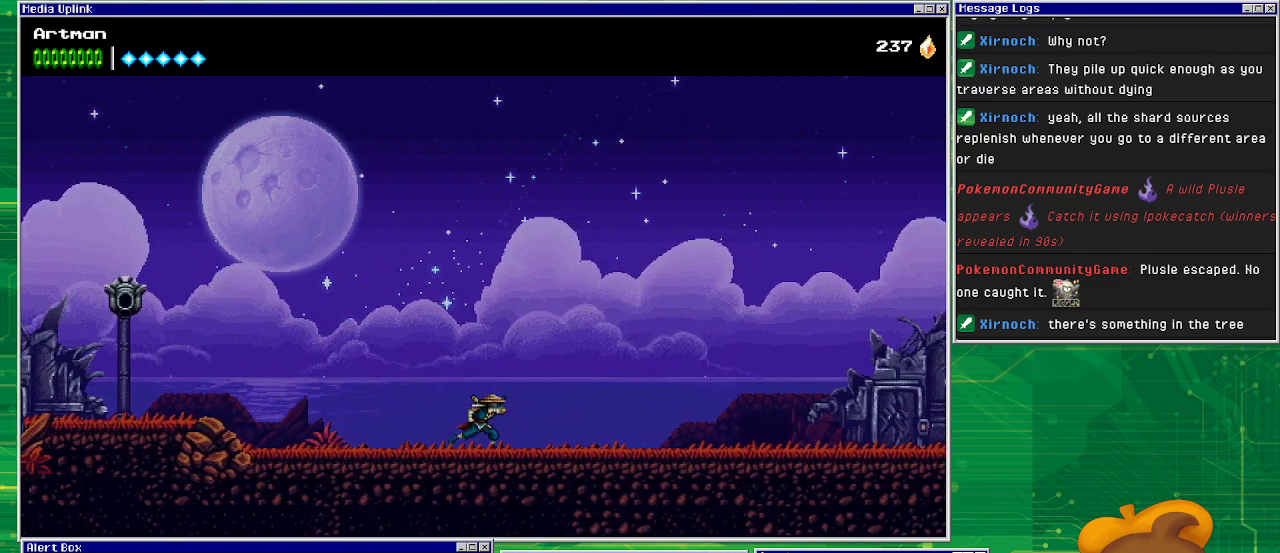
{"buttons": ["DPAD_RIGHT"], "events": []}
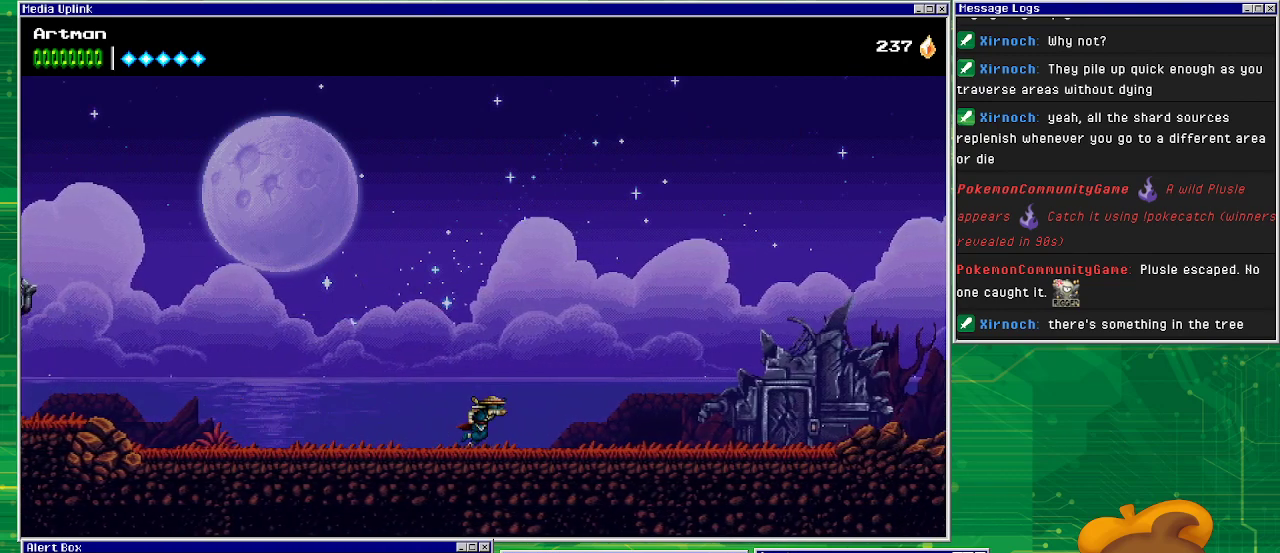
{"buttons": ["DPAD_RIGHT"], "events": []}
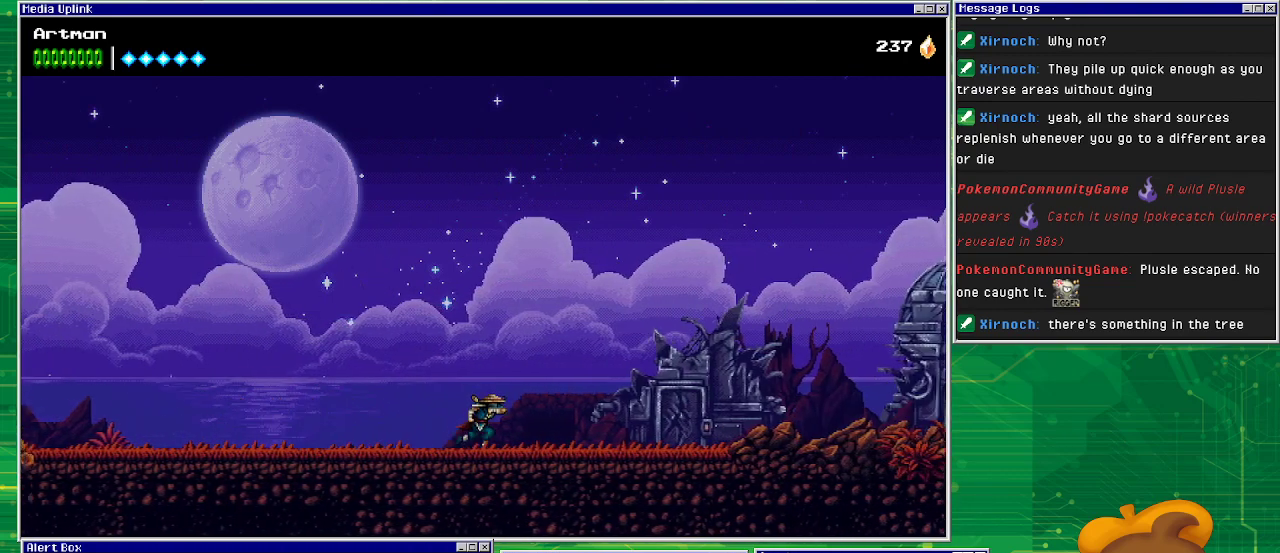
{"buttons": ["DPAD_RIGHT"], "events": []}
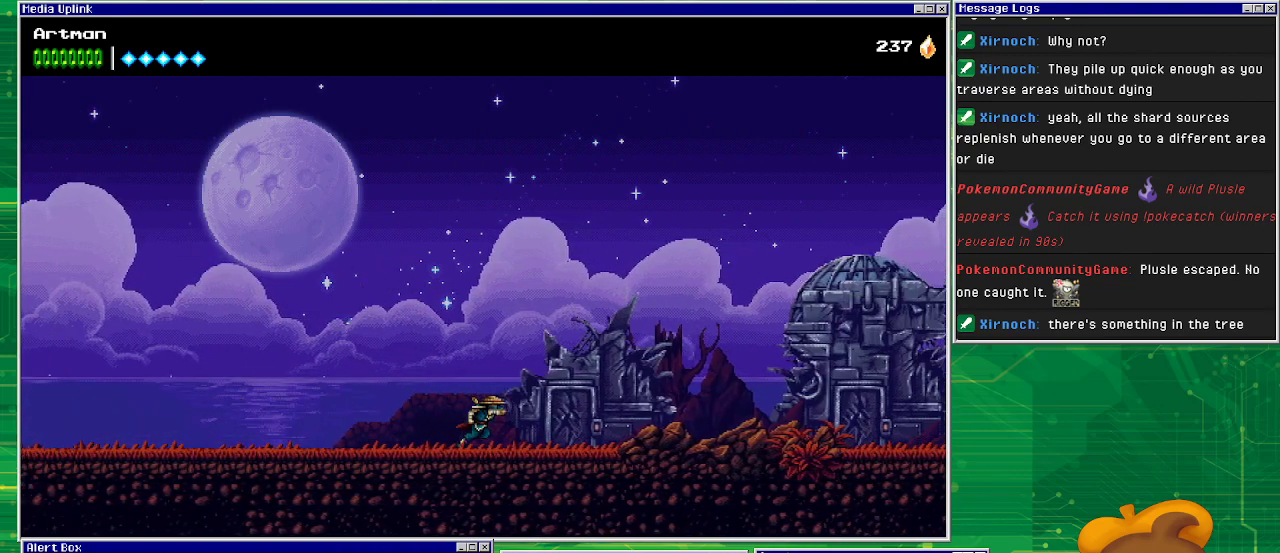
{"buttons": ["DPAD_RIGHT"], "events": []}
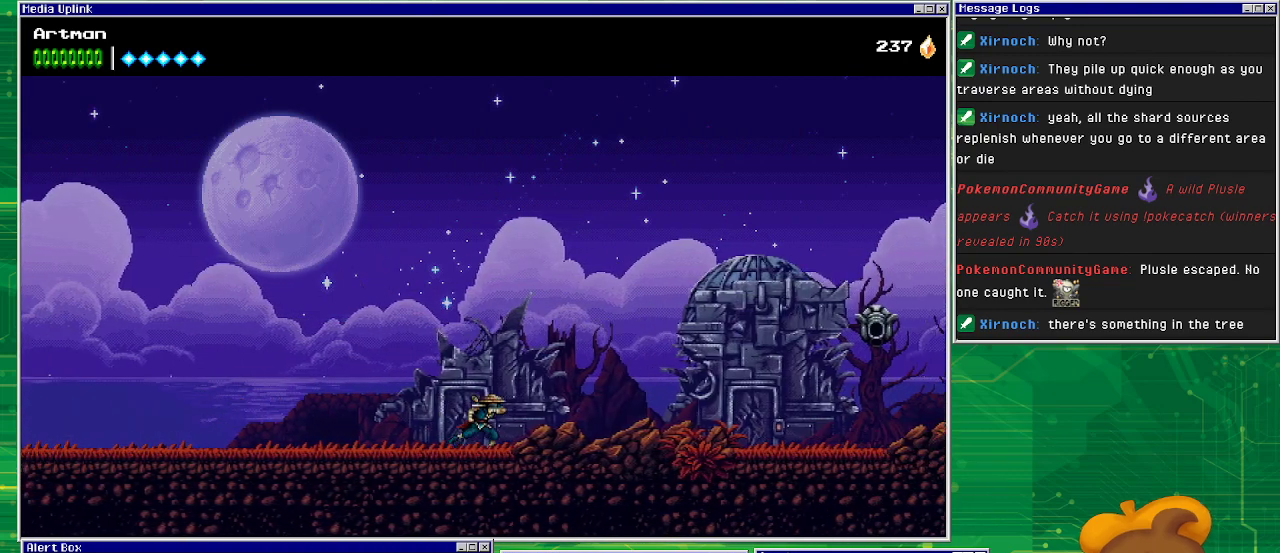
{"buttons": ["DPAD_RIGHT"], "events": []}
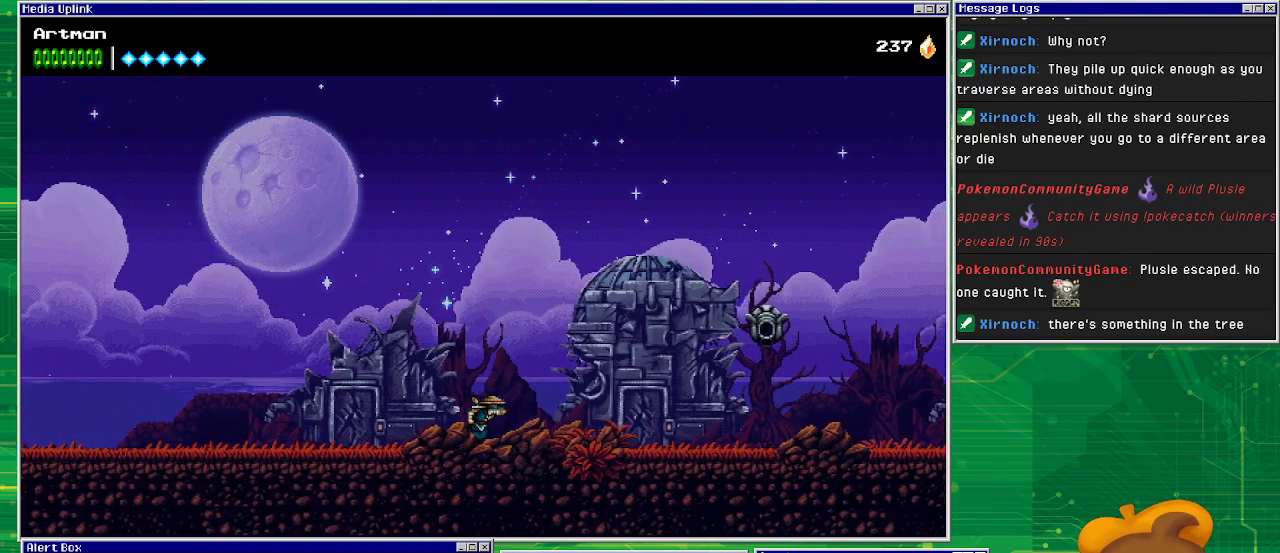
{"buttons": ["DPAD_RIGHT"], "events": [[133, "CROSS", "down"], [333, "CROSS", "up"]]}
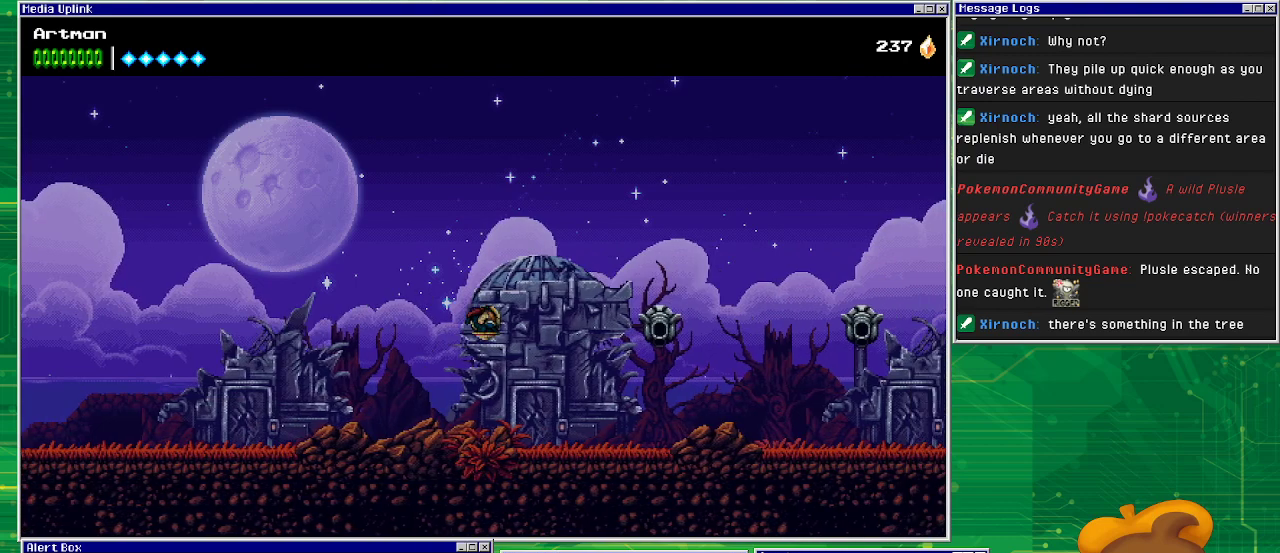
{"buttons": ["DPAD_RIGHT"], "events": [[100, "CIRCLE", "down"], [333, "CIRCLE", "up"]]}
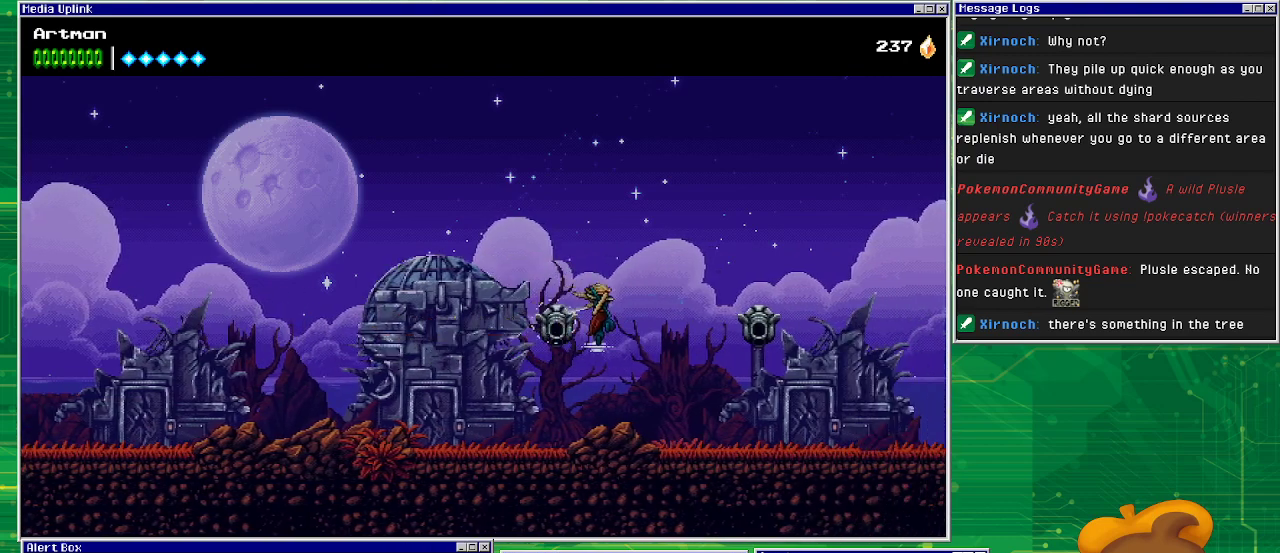
{"buttons": ["DPAD_RIGHT"], "events": [[200, "CIRCLE", "down"], [467, "CIRCLE", "up"]]}
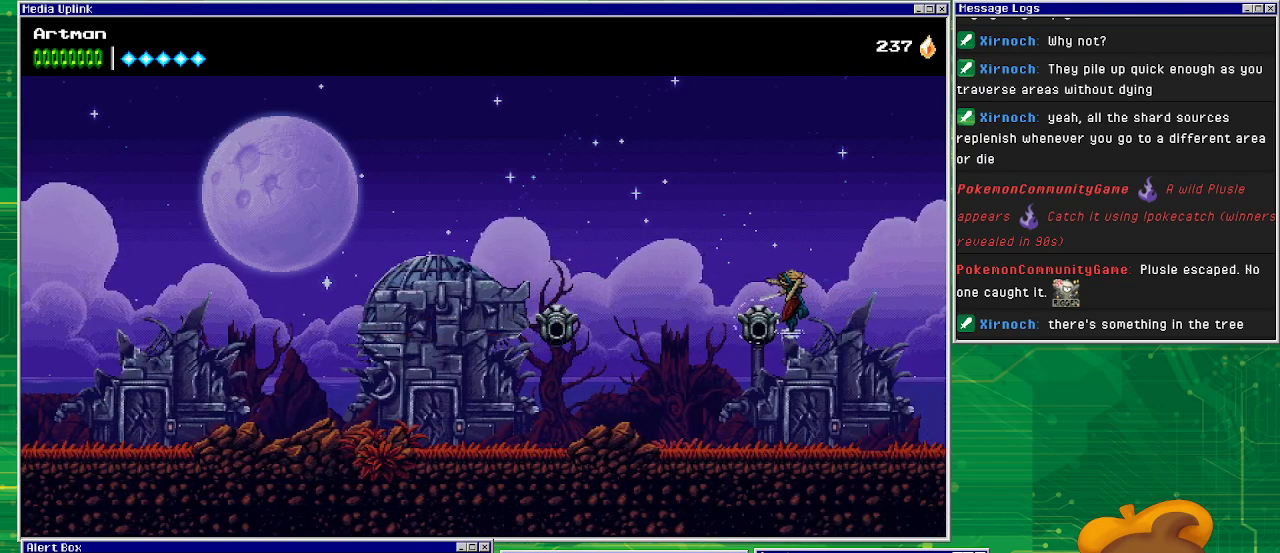
{"buttons": ["CROSS", "DPAD_RIGHT"], "events": [[333, "CROSS", "down"]]}
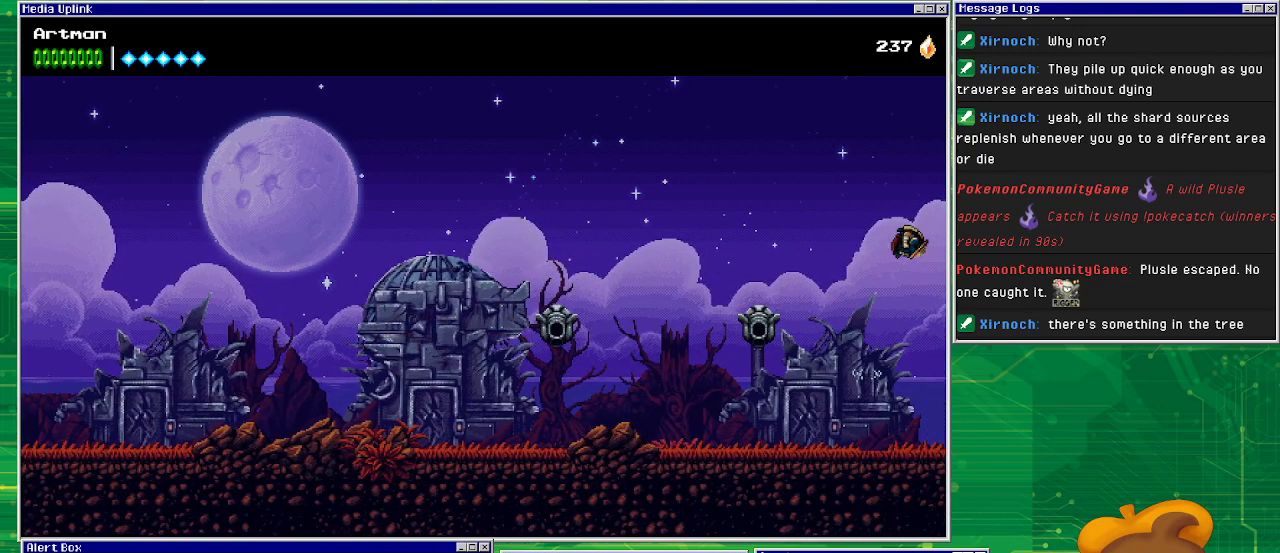
{"buttons": ["DPAD_RIGHT"], "events": [[100, "CROSS", "up"]]}
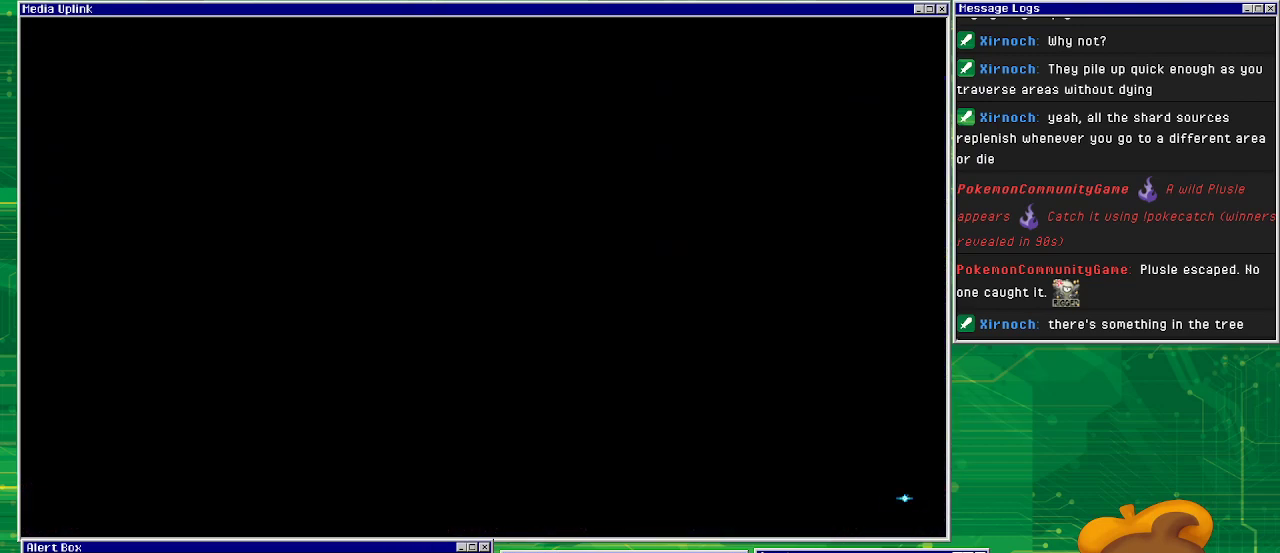
{"buttons": ["DPAD_RIGHT"], "events": []}
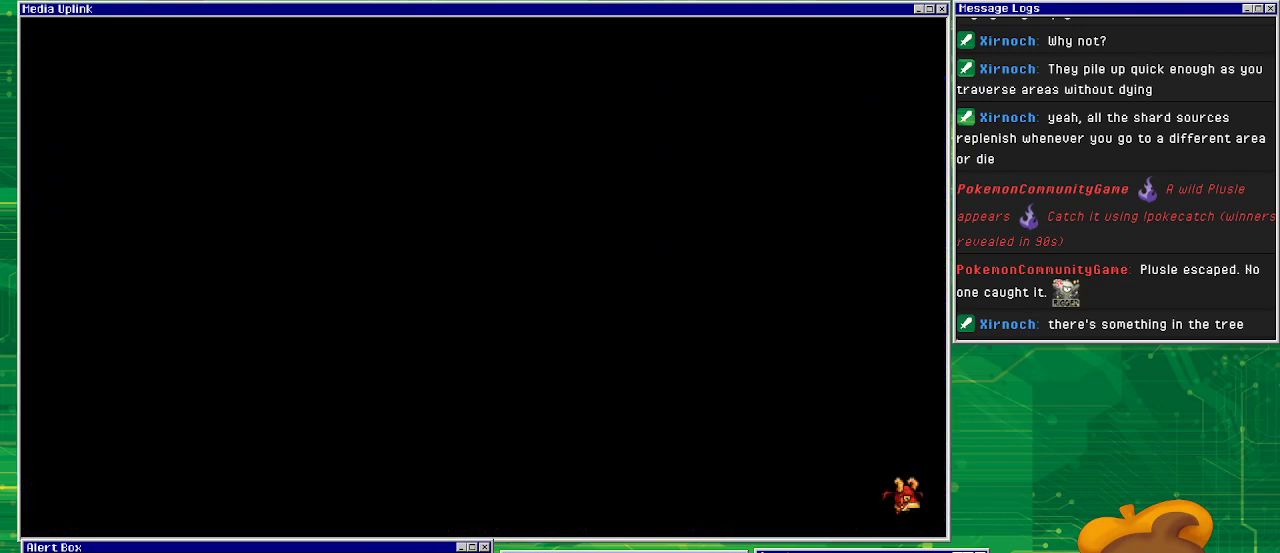
{"buttons": ["DPAD_RIGHT"], "events": [[267, "DPAD_RIGHT", "up"], [467, "DPAD_RIGHT", "down"]]}
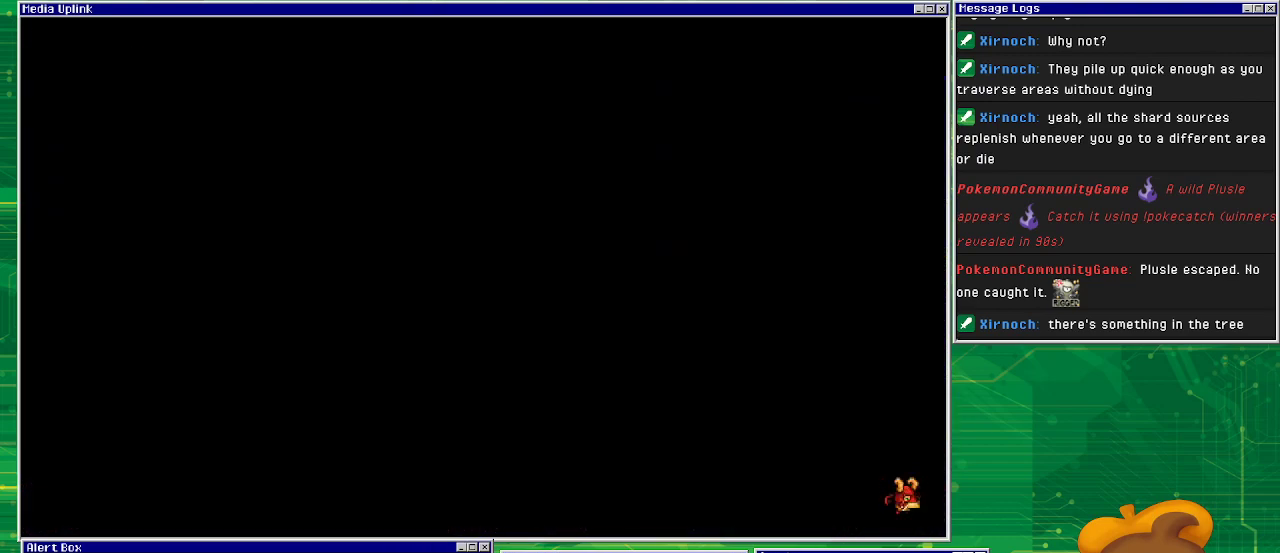
{"buttons": ["DPAD_RIGHT"], "events": []}
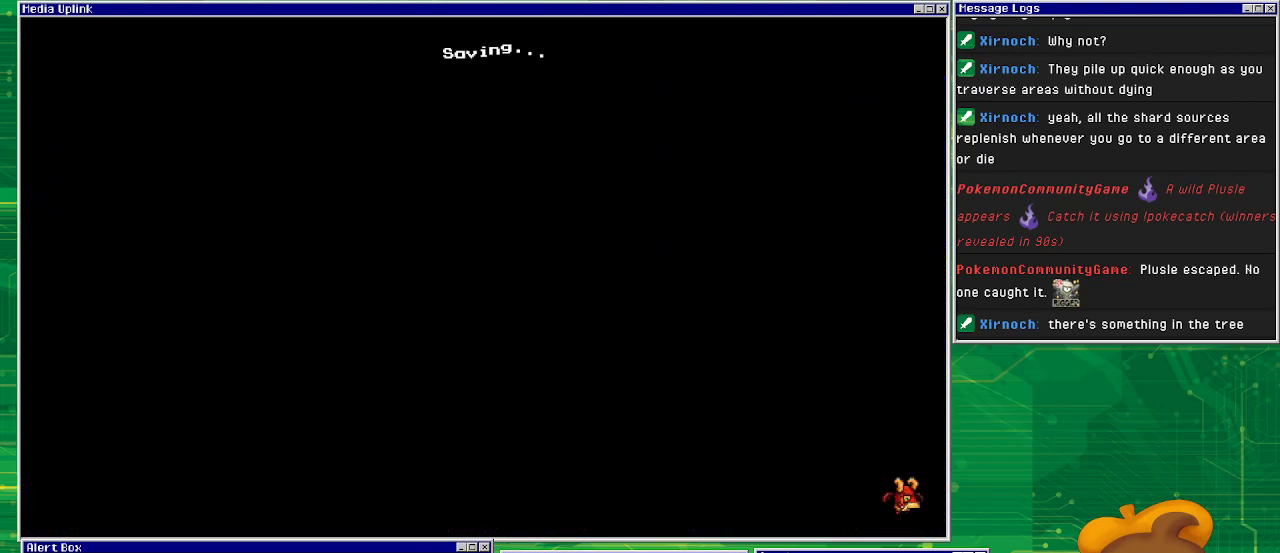
{"buttons": ["DPAD_RIGHT"], "events": []}
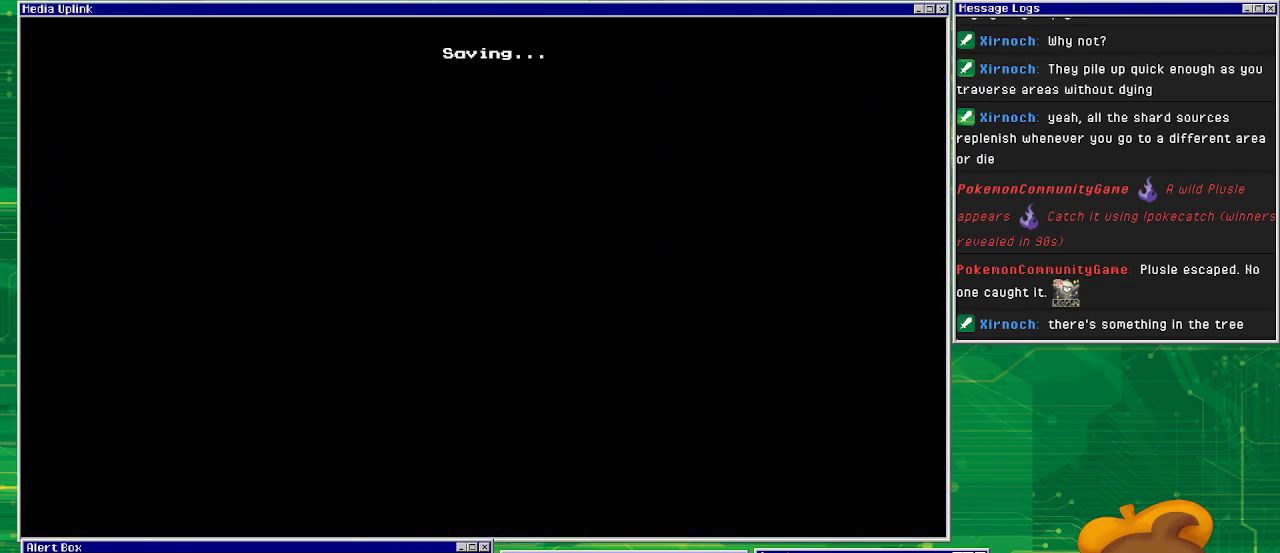
{"buttons": ["DPAD_RIGHT"], "events": []}
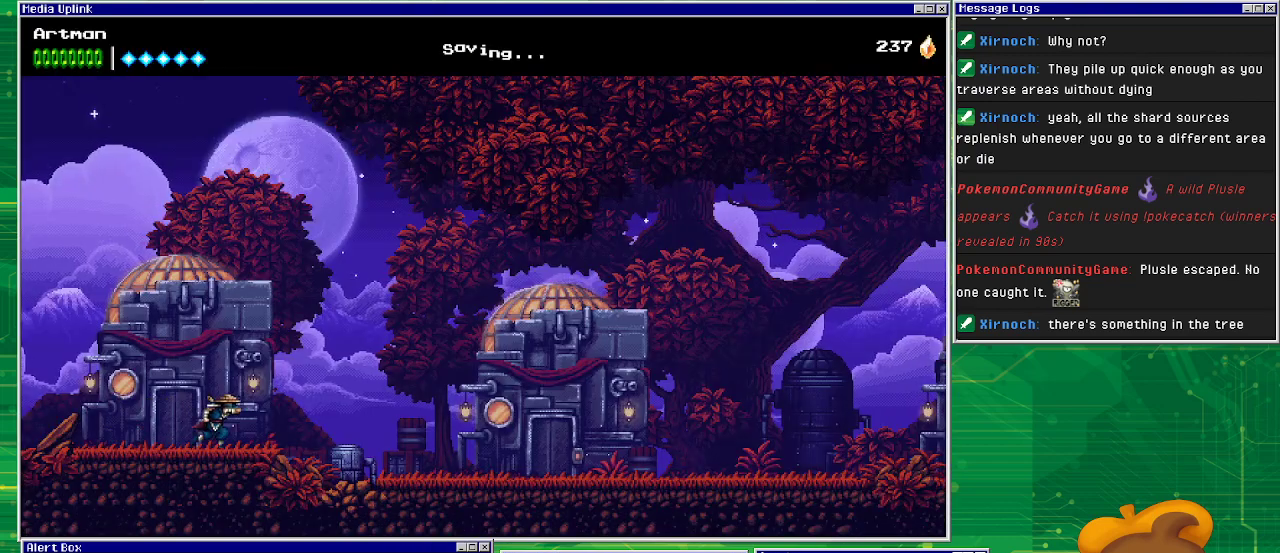
{"buttons": ["DPAD_RIGHT"], "events": []}
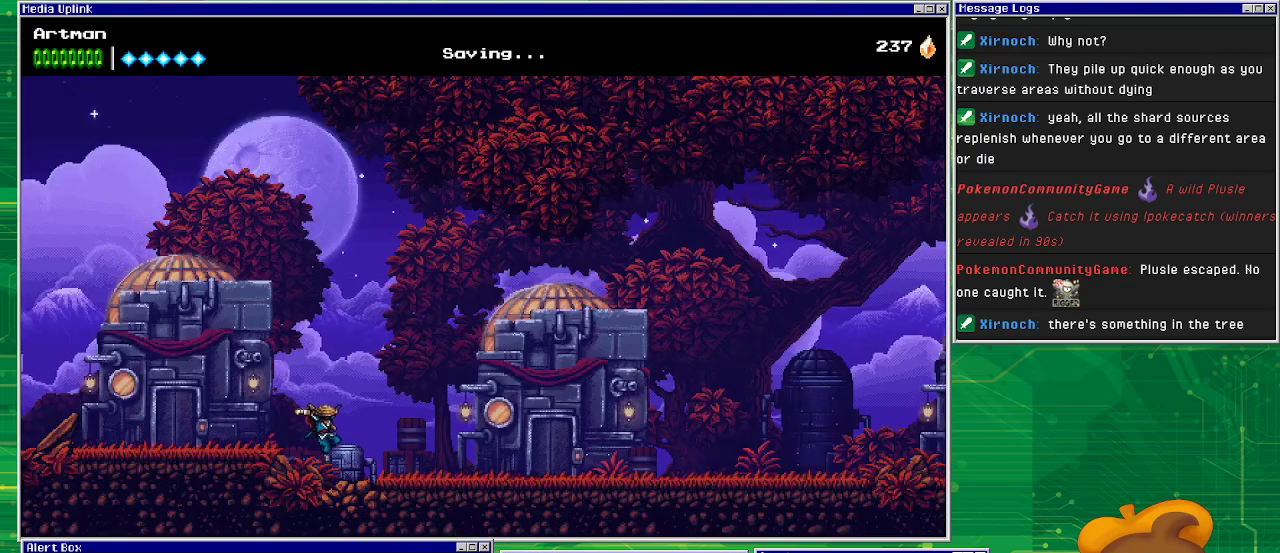
{"buttons": ["DPAD_RIGHT"], "events": []}
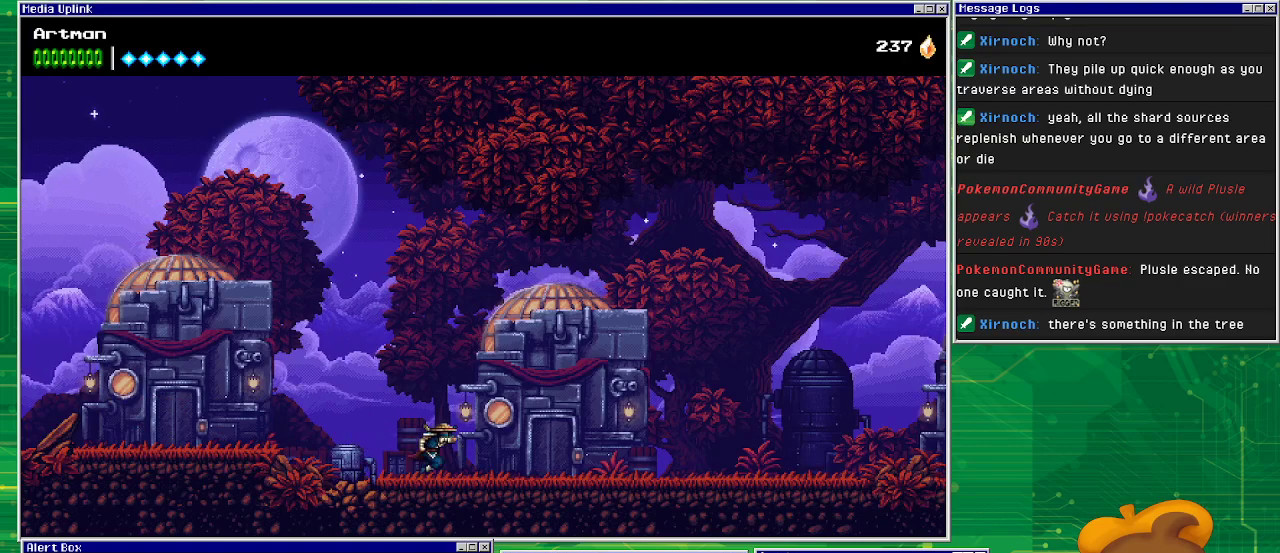
{"buttons": ["DPAD_RIGHT"], "events": []}
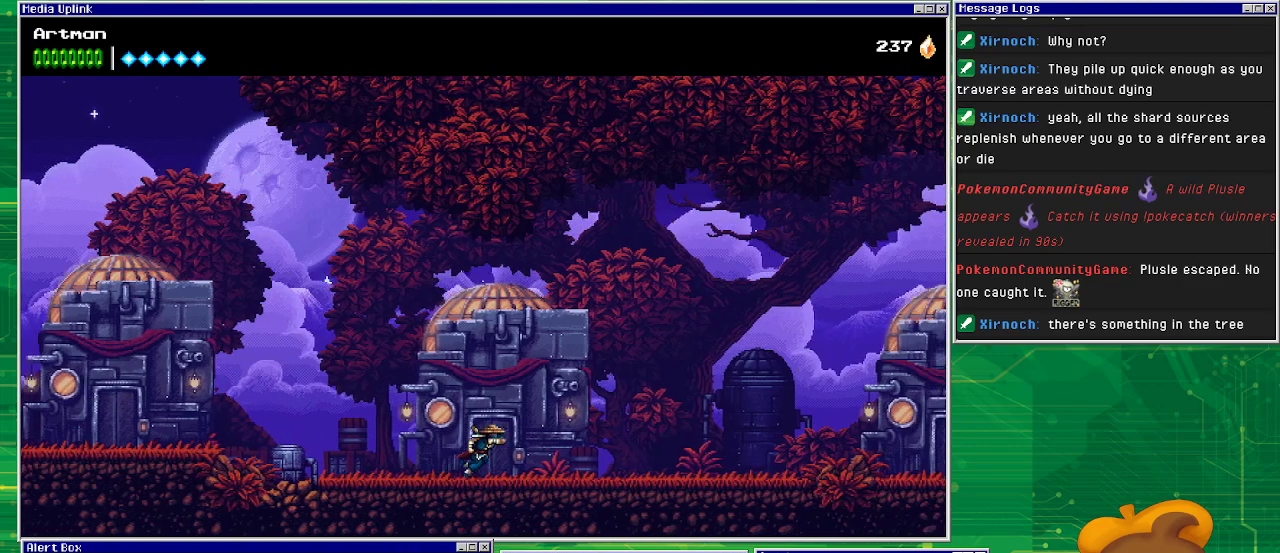
{"buttons": ["DPAD_RIGHT"], "events": []}
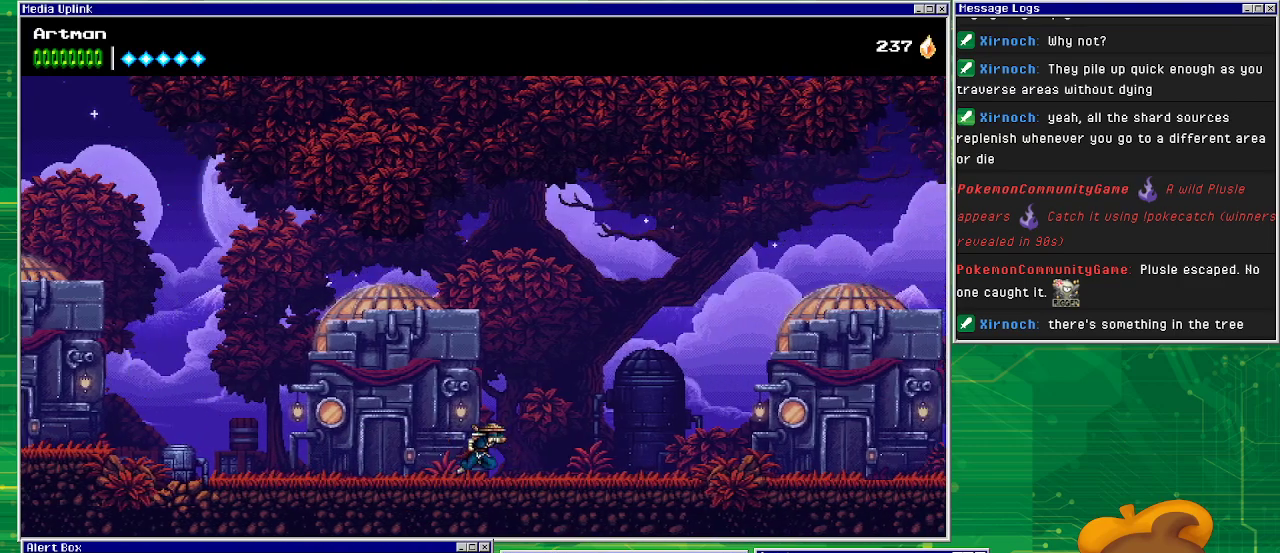
{"buttons": ["DPAD_RIGHT"], "events": []}